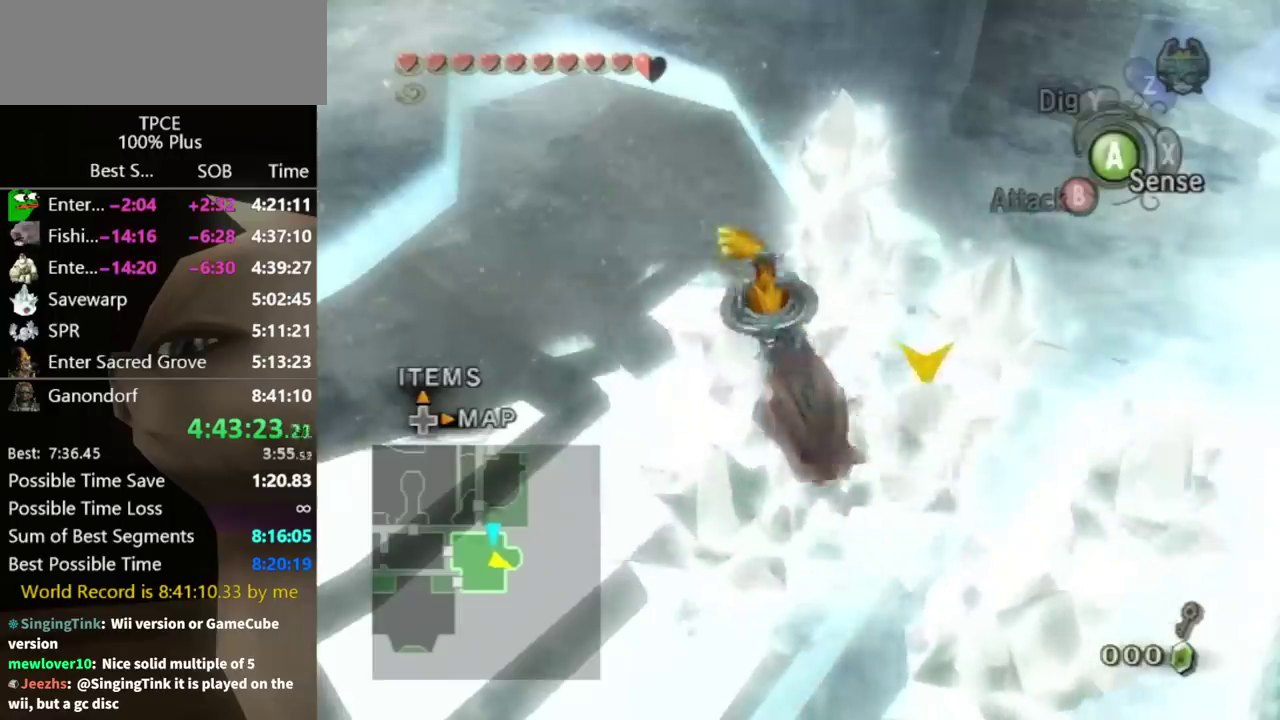
Gameplay with a controller (Nintendo layout); each line is a JSON object with the inputs held at the frame after it. Not read: L3 R3.
{"buttons": [], "left_stick": "up", "right_stick": "center"}
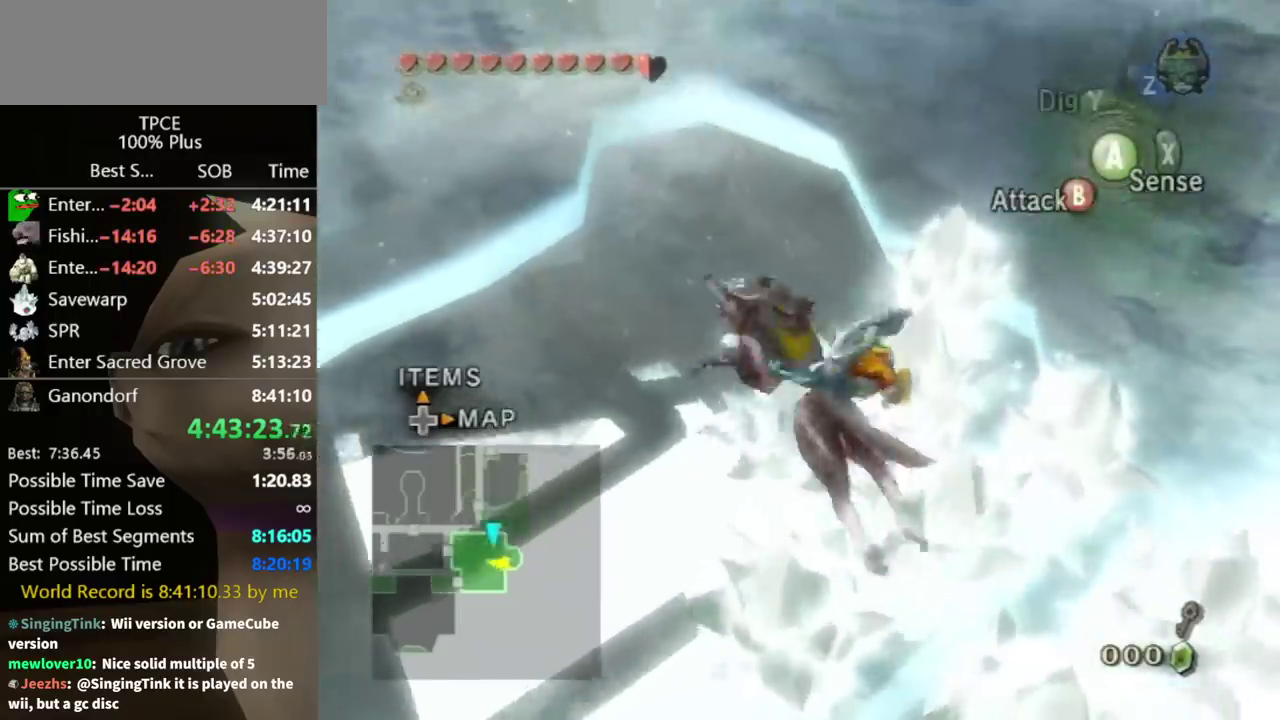
{"buttons": [], "left_stick": "up", "right_stick": "center"}
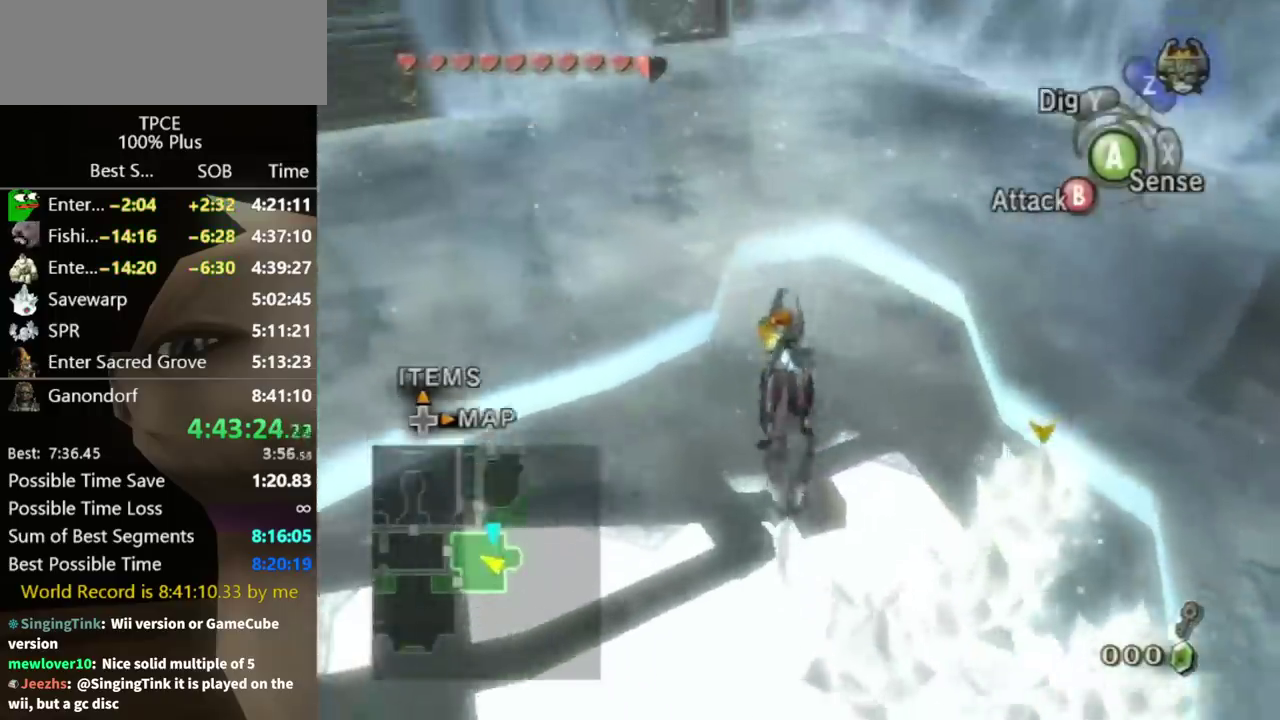
{"buttons": [], "left_stick": "up-left", "right_stick": "down-right"}
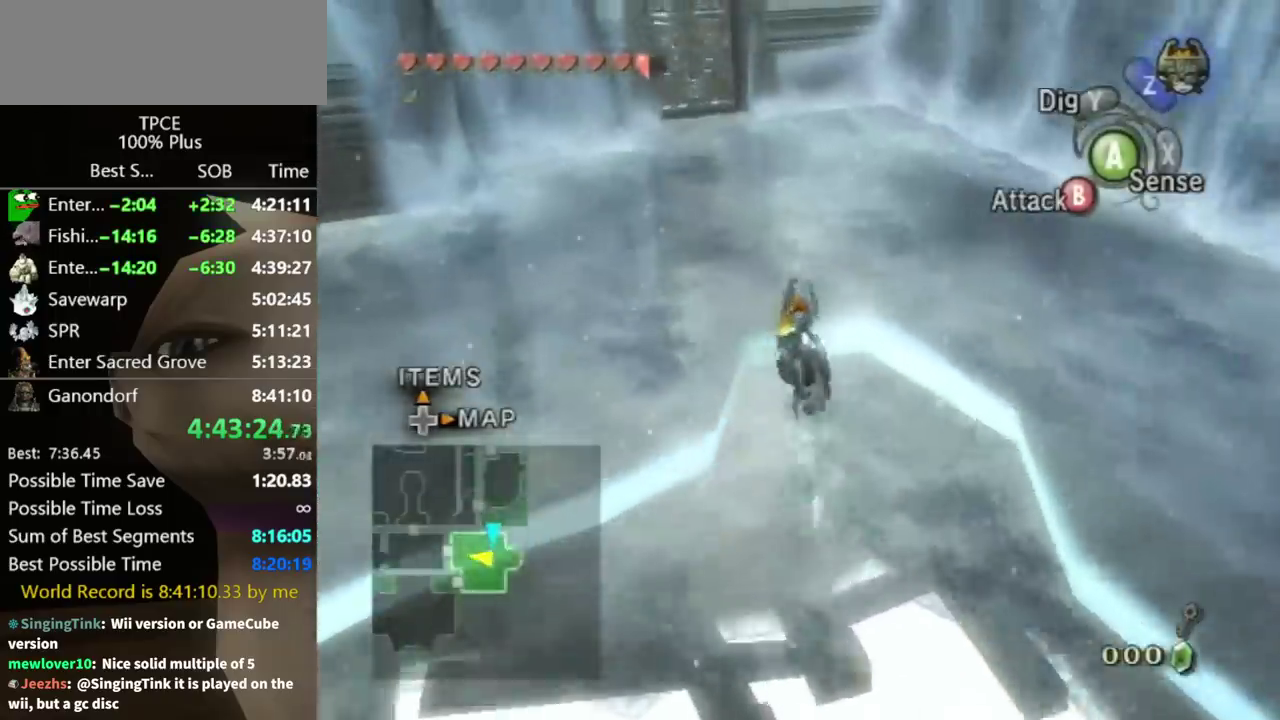
{"buttons": [], "left_stick": "up", "right_stick": "center"}
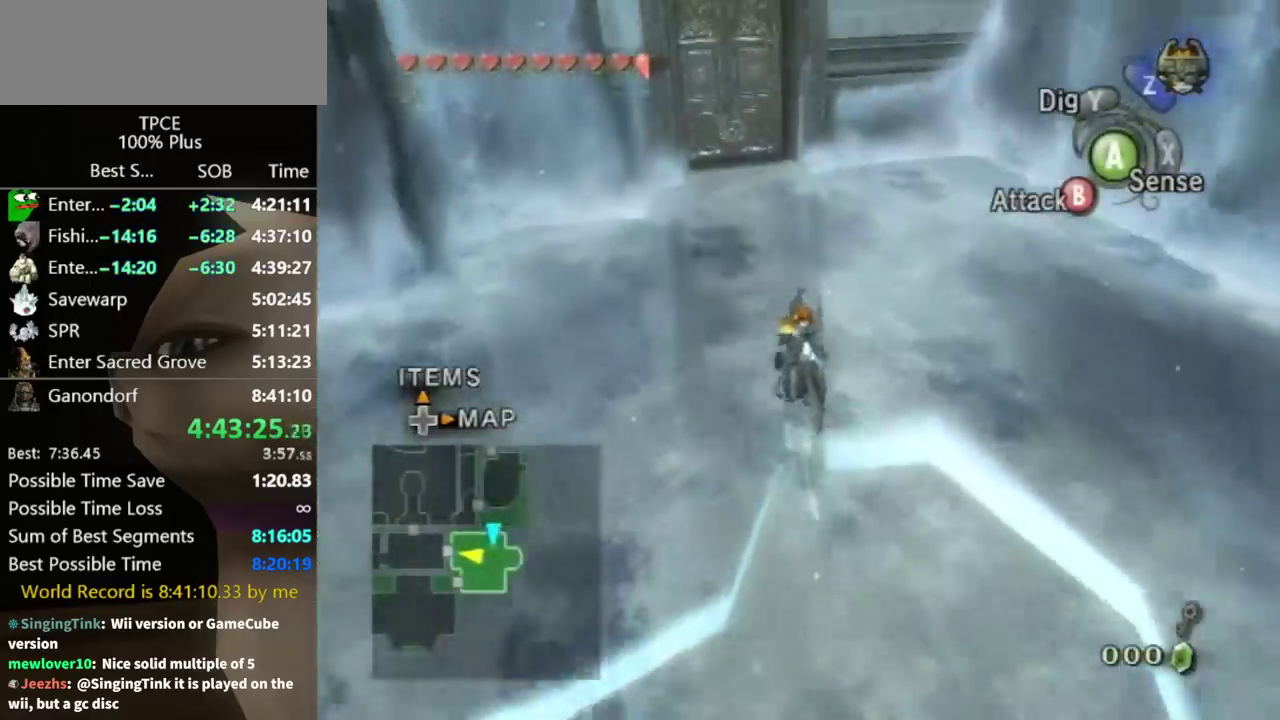
{"buttons": ["A"], "left_stick": "up", "right_stick": "center"}
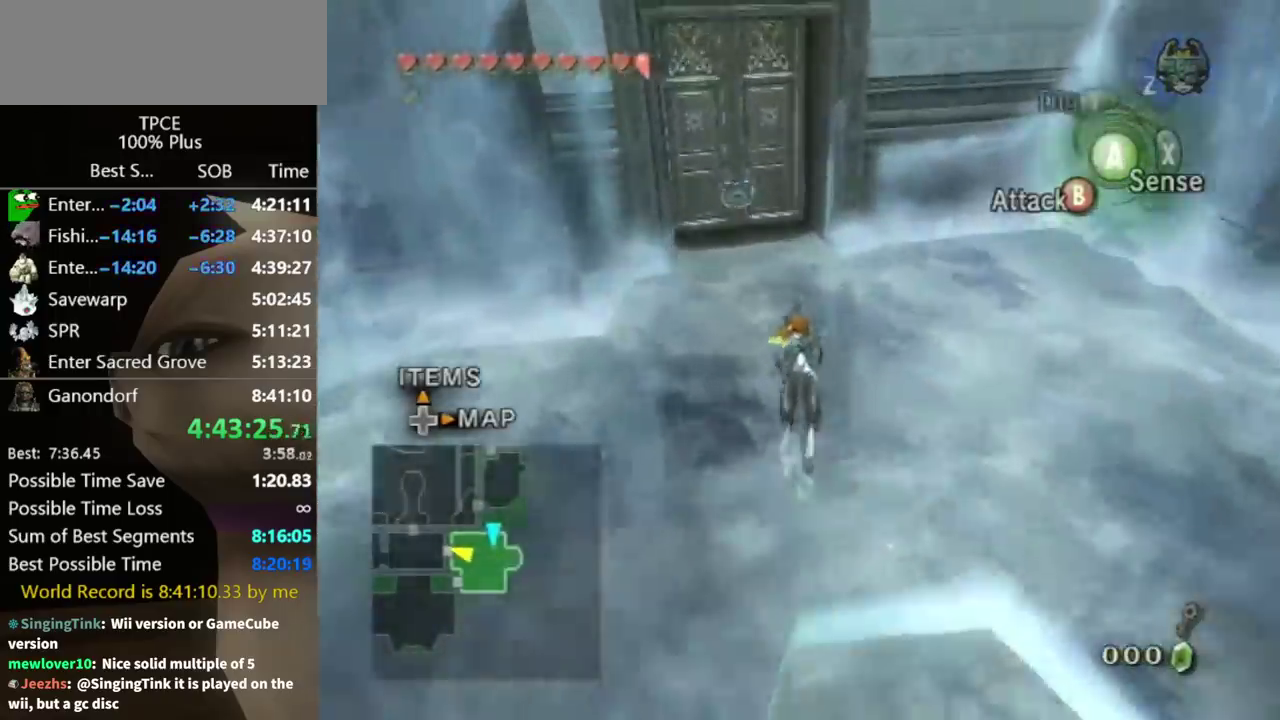
{"buttons": [], "left_stick": "up", "right_stick": "center"}
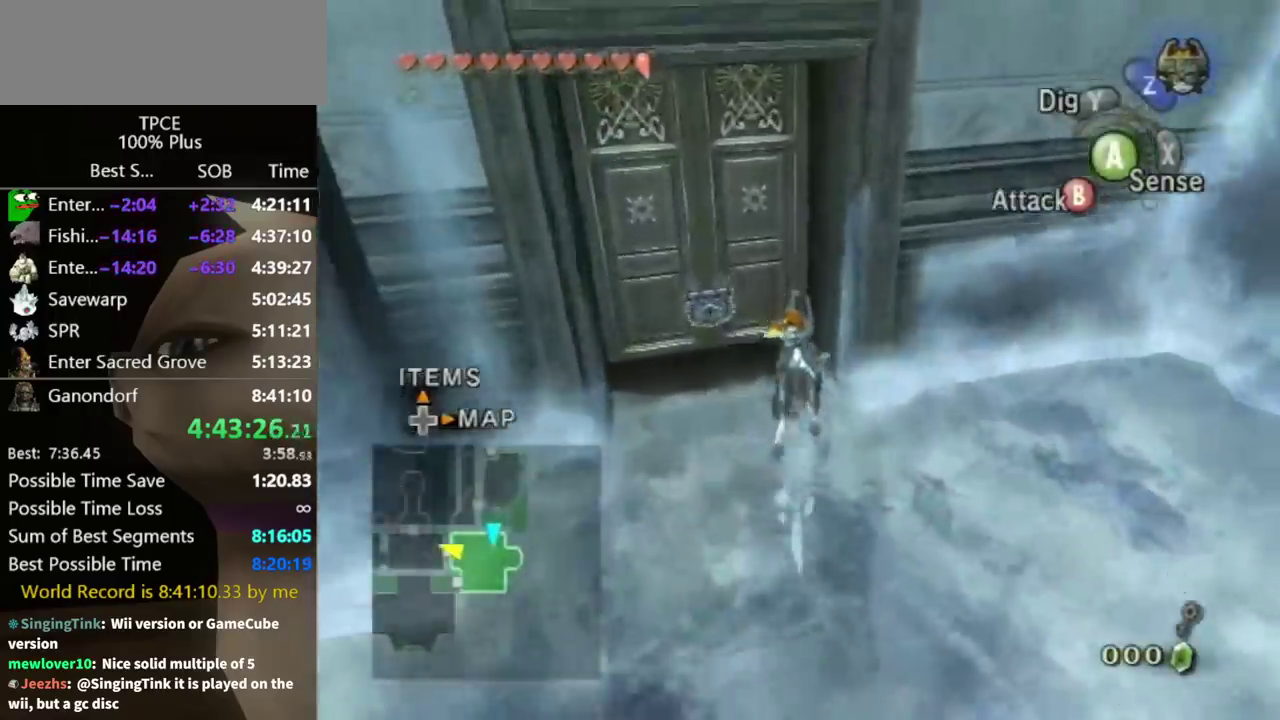
{"buttons": [], "left_stick": "center", "right_stick": "center"}